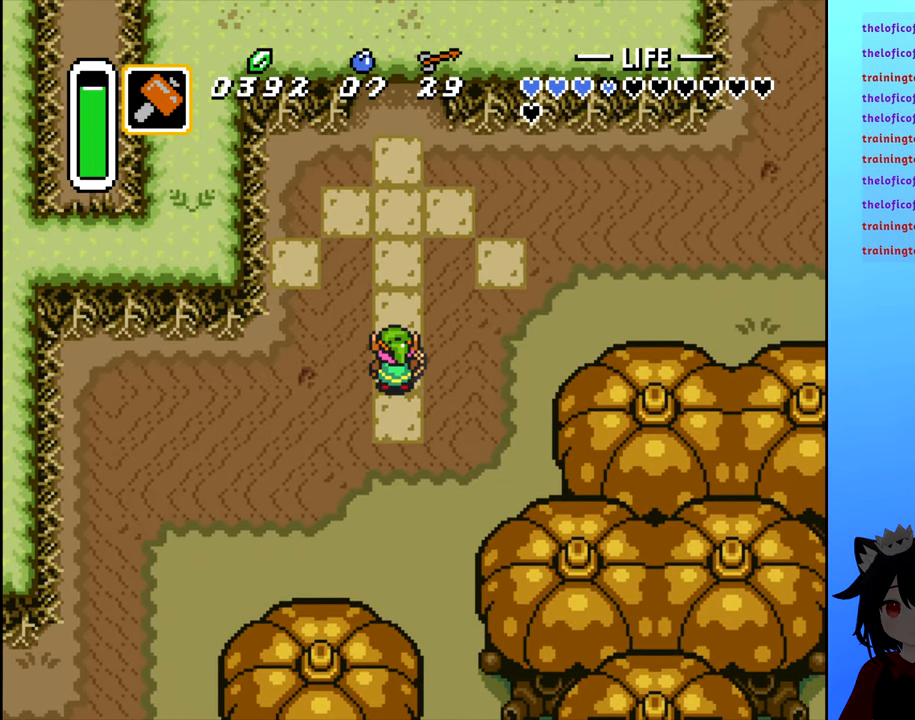
Gameplay with a controller (Nintendo layout); each line is a JSON object with the inputs held at the frame after it. "events" lists button and stick changes between this image and that frame as [ms after this image, input, new state], when the widget could be followed in between. Not read: L3 R3.
{"buttons": [], "events": []}
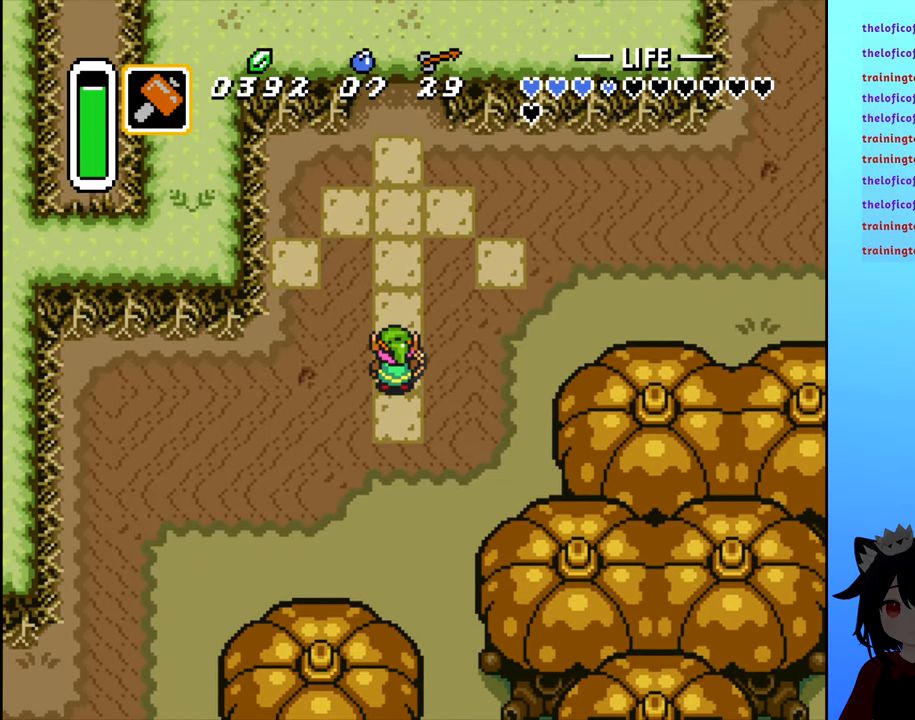
{"buttons": [], "events": []}
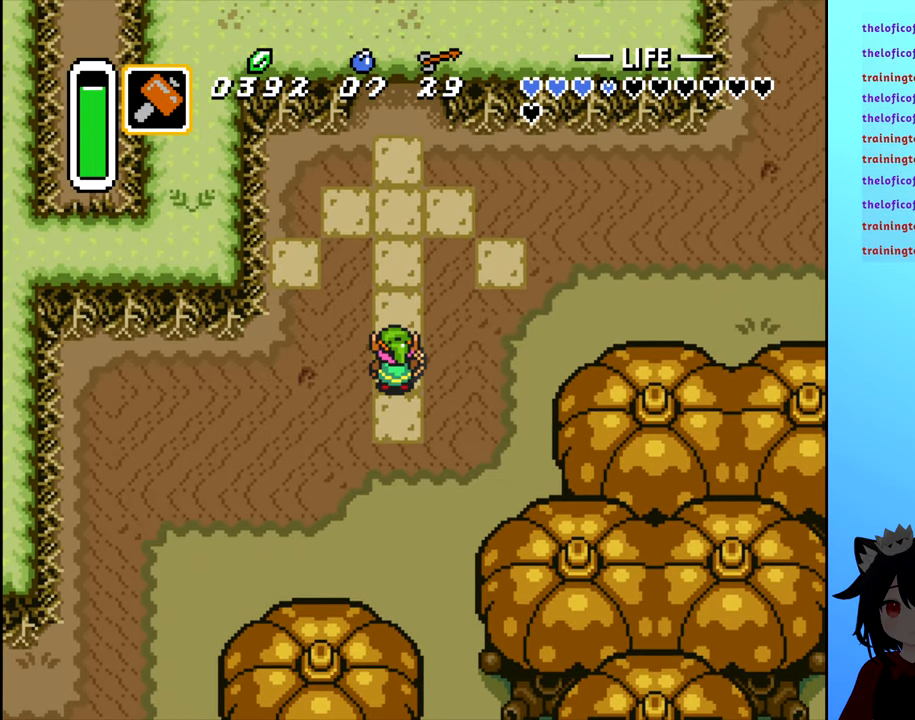
{"buttons": [], "events": [[250, "DPAD_DOWN", "down"], [333, "DPAD_DOWN", "up"]]}
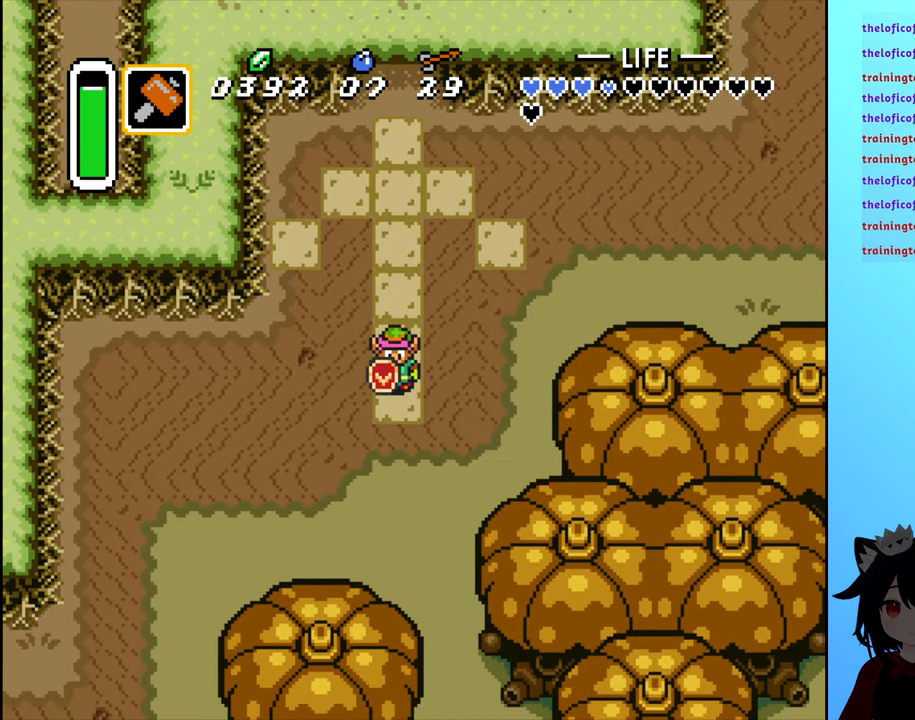
{"buttons": [], "events": []}
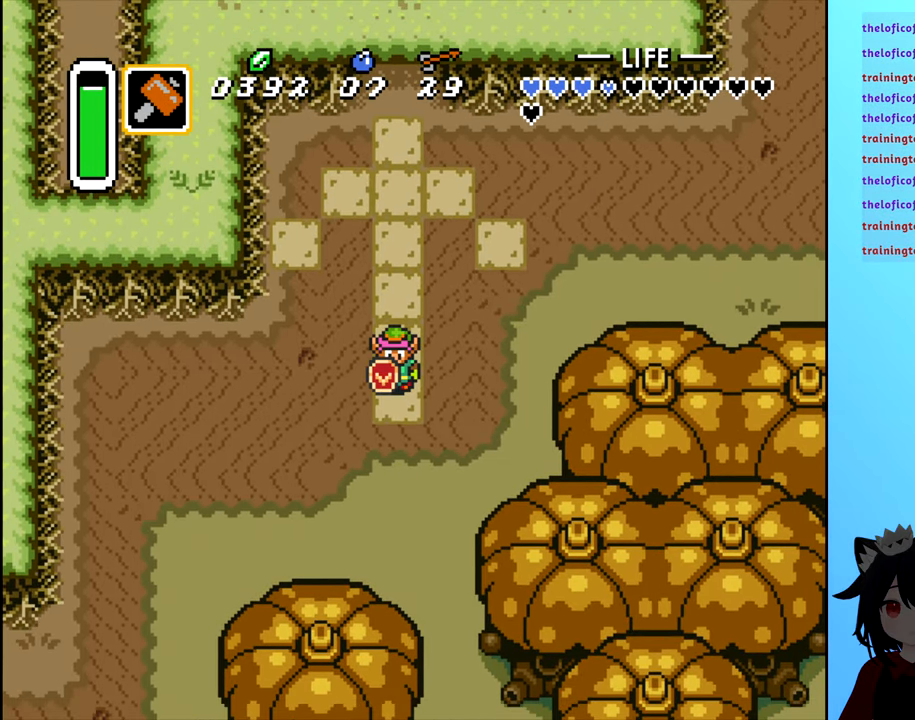
{"buttons": [], "events": []}
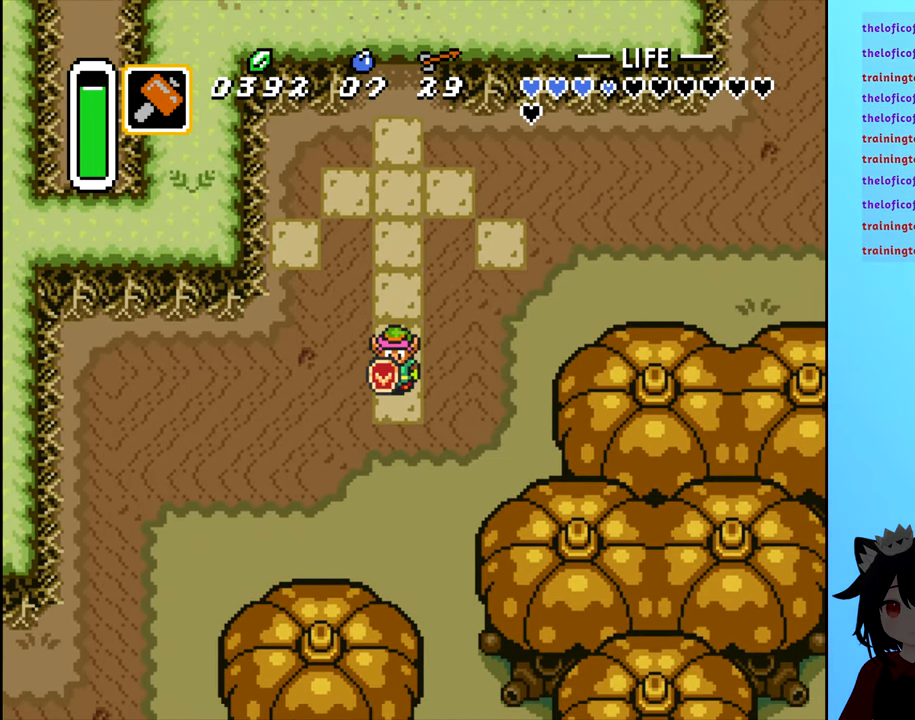
{"buttons": [], "events": []}
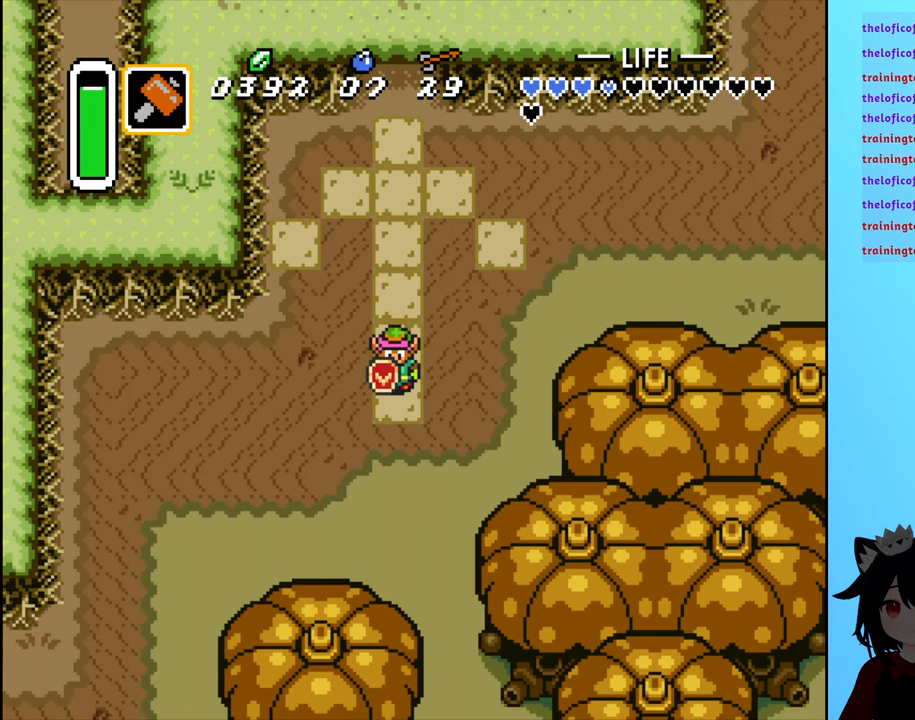
{"buttons": [], "events": []}
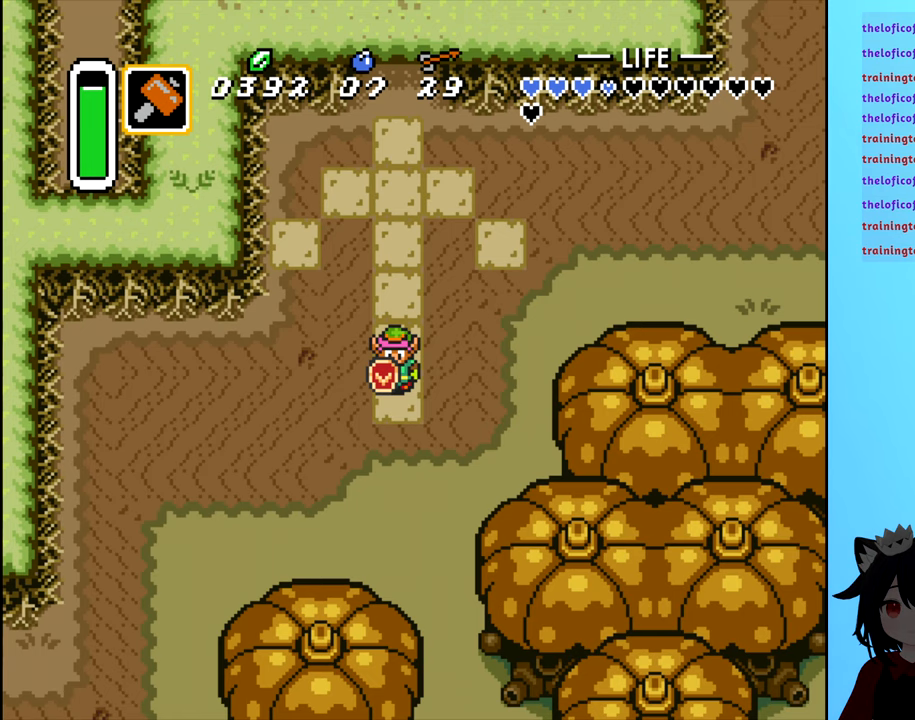
{"buttons": [], "events": []}
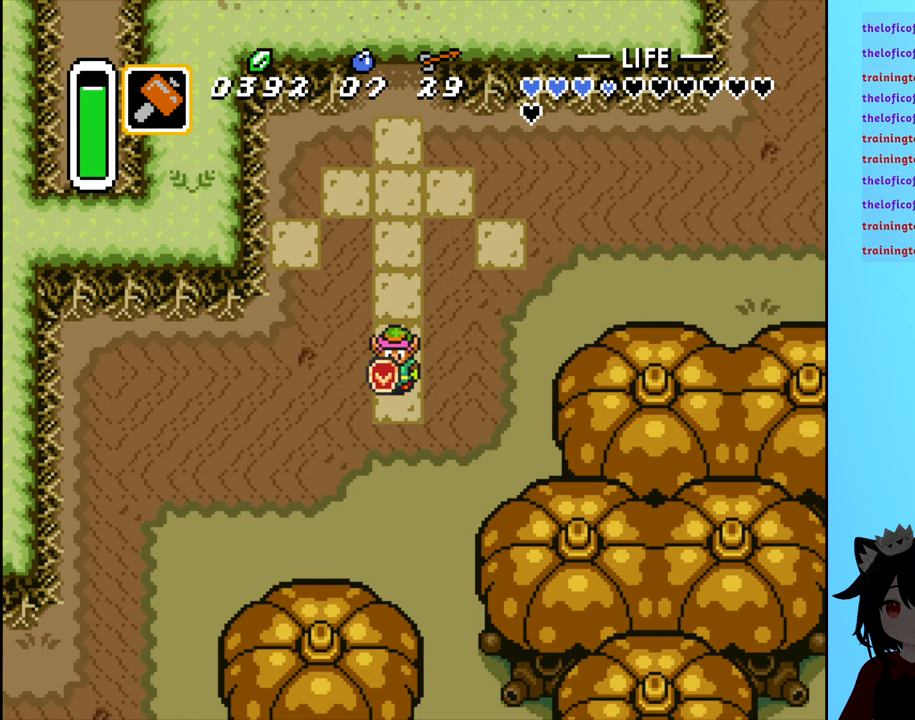
{"buttons": [], "events": []}
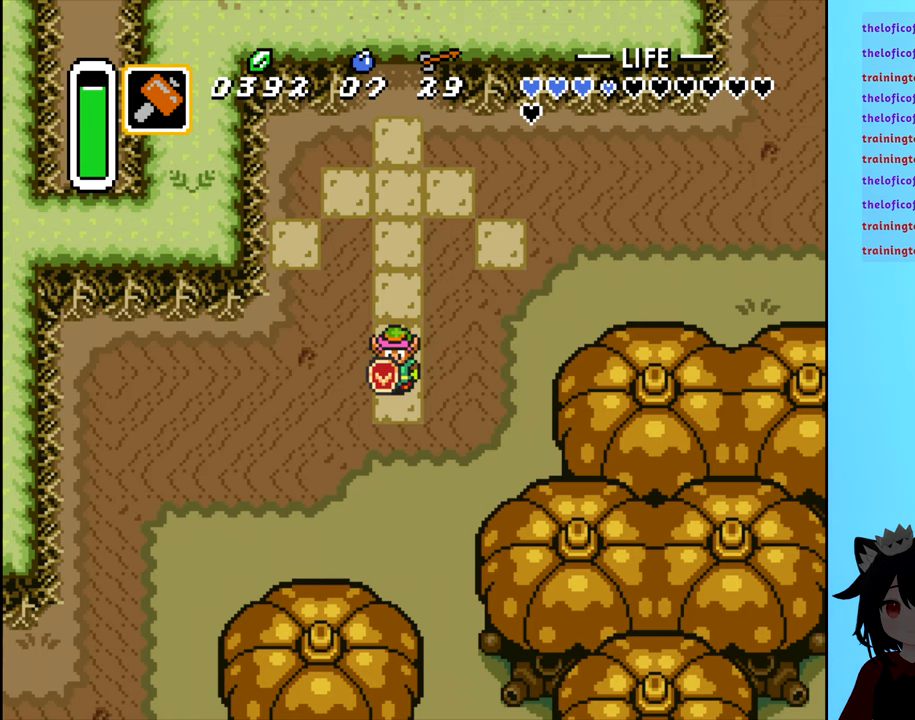
{"buttons": [], "events": []}
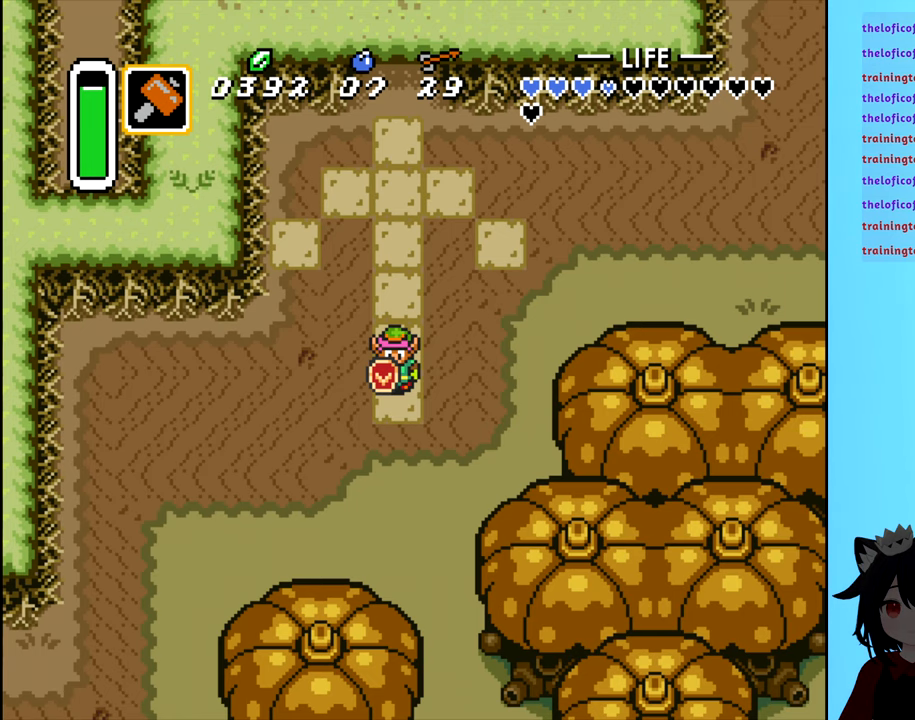
{"buttons": ["DPAD_LEFT"], "events": [[267, "DPAD_DOWN", "down"], [434, "DPAD_LEFT", "down"], [484, "DPAD_DOWN", "up"]]}
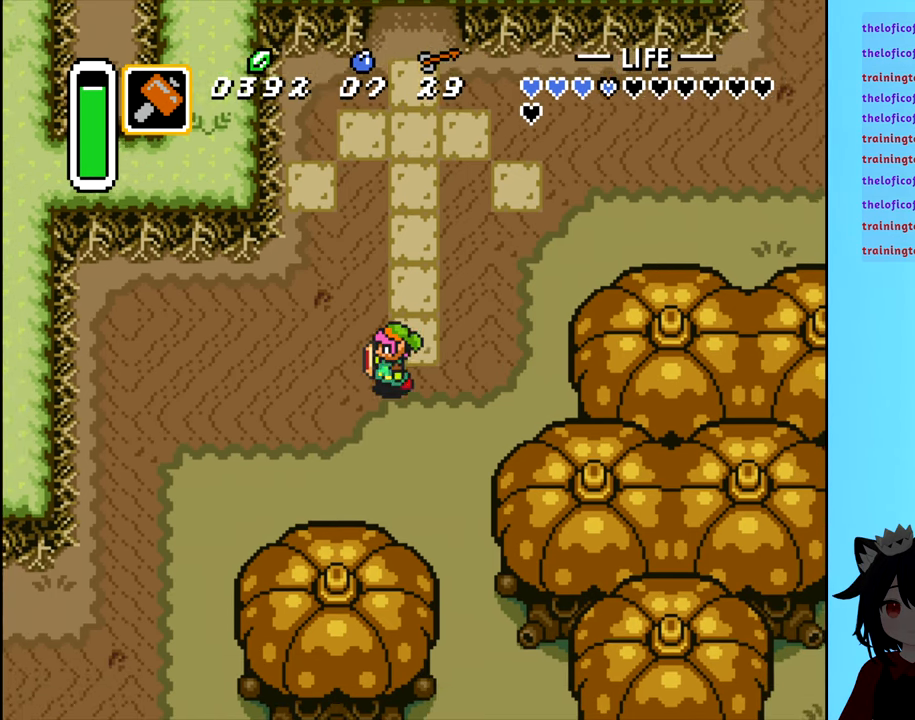
{"buttons": ["DPAD_DOWN", "DPAD_LEFT"], "events": [[284, "DPAD_DOWN", "down"]]}
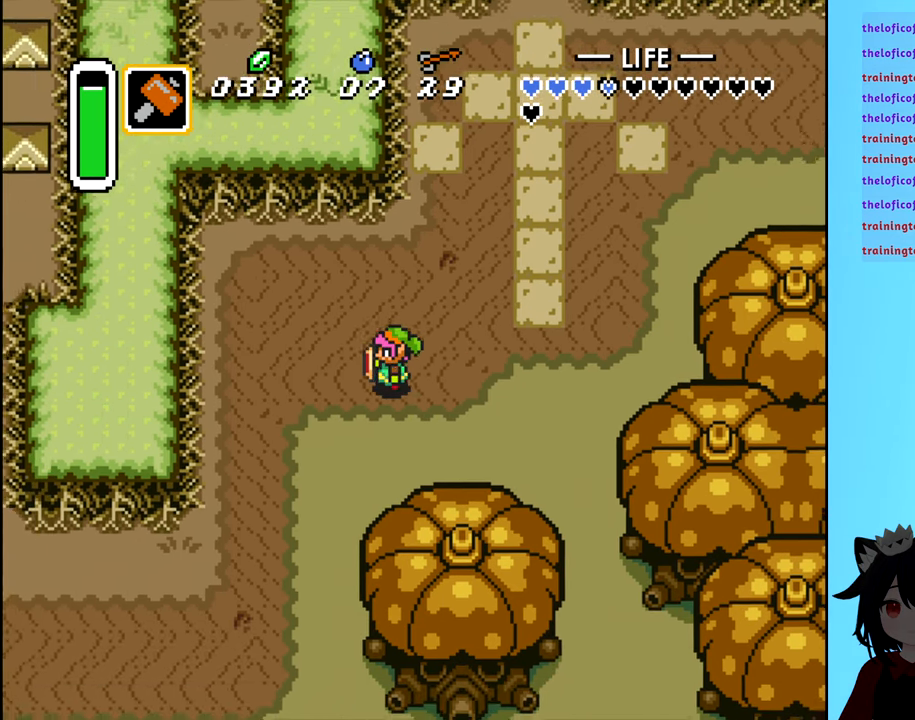
{"buttons": ["DPAD_DOWN", "DPAD_LEFT"], "events": []}
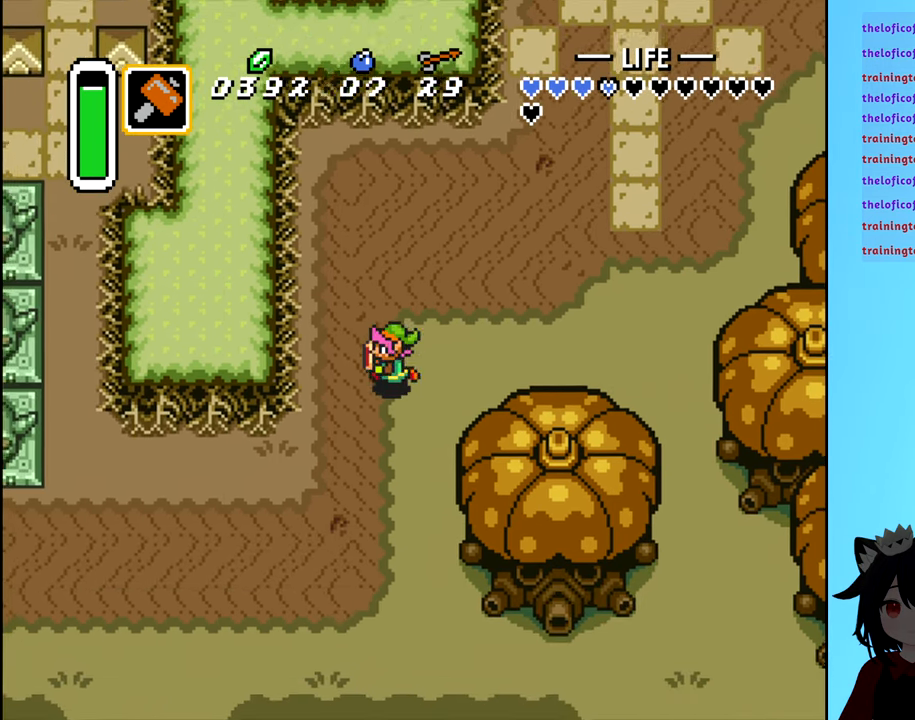
{"buttons": ["DPAD_DOWN", "DPAD_LEFT"], "events": [[217, "DPAD_LEFT", "up"], [484, "DPAD_LEFT", "down"]]}
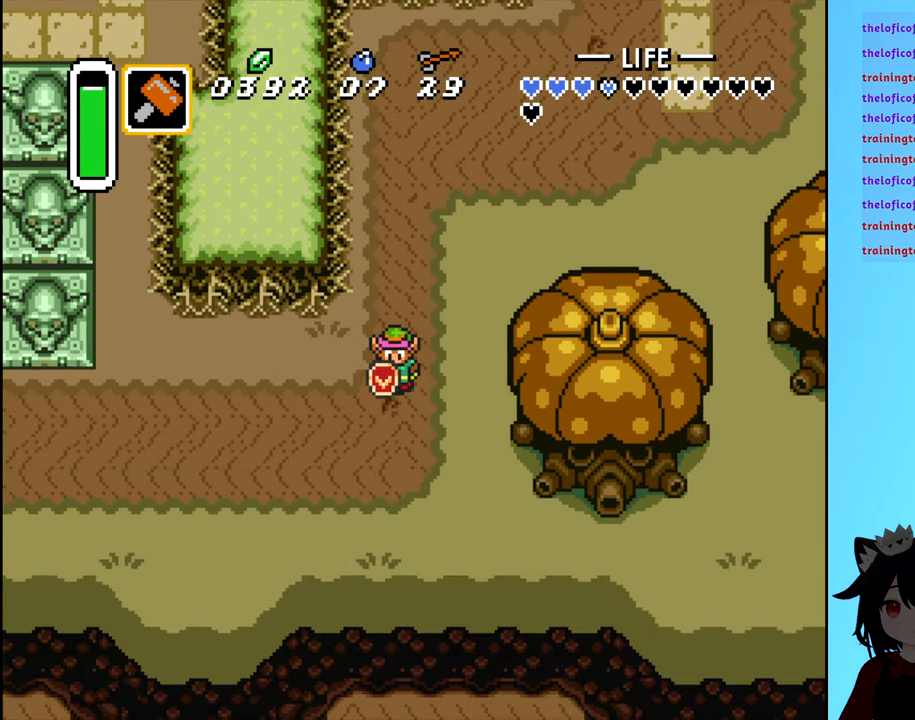
{"buttons": ["DPAD_LEFT"], "events": [[67, "DPAD_DOWN", "up"]]}
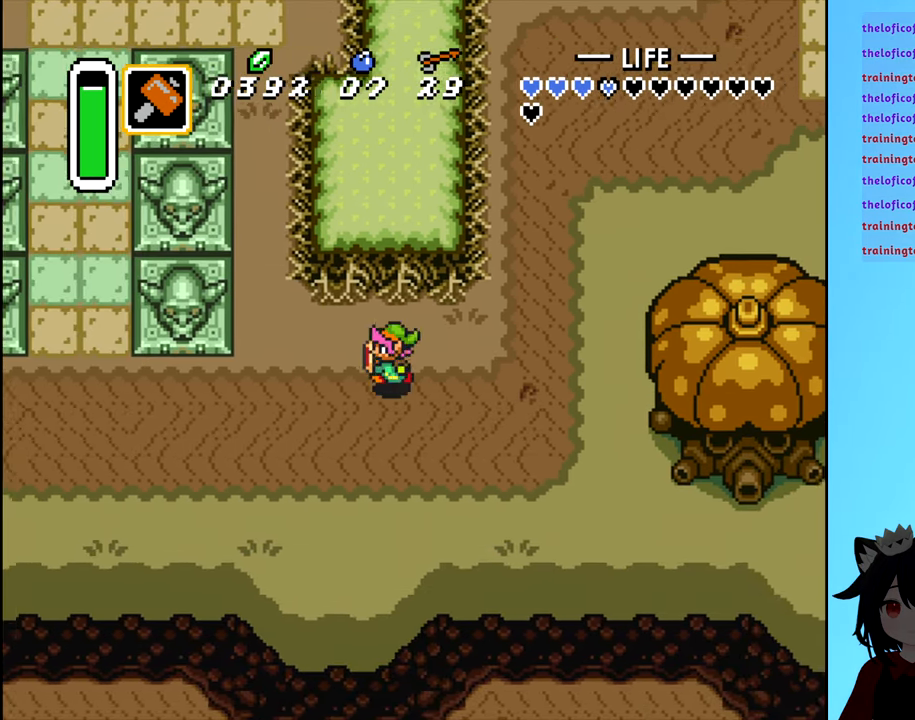
{"buttons": ["DPAD_DOWN"], "events": [[333, "DPAD_DOWN", "down"], [350, "DPAD_LEFT", "up"]]}
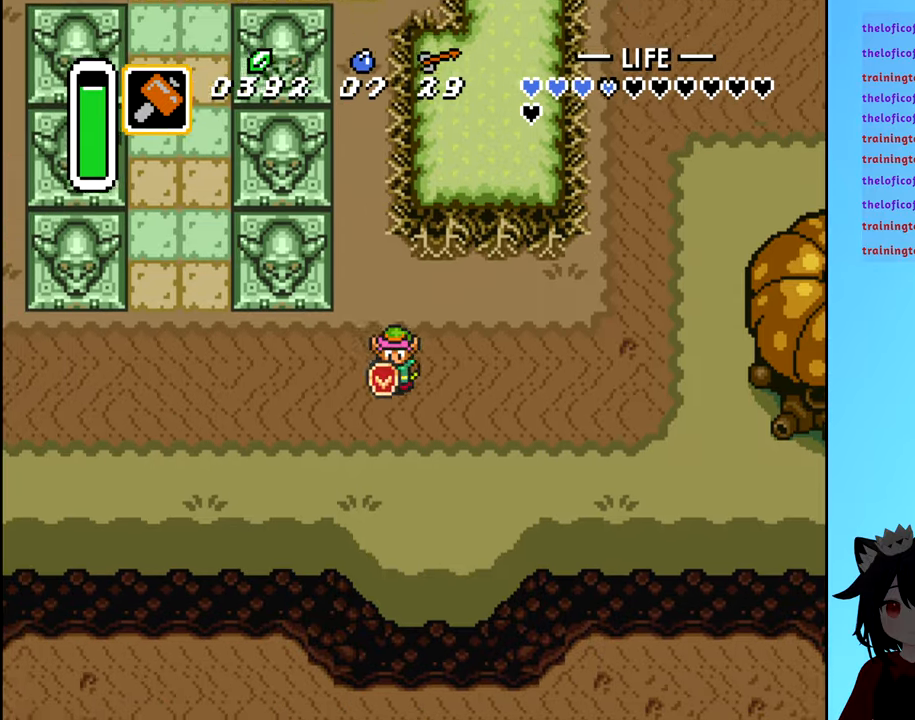
{"buttons": ["DPAD_LEFT"], "events": [[50, "DPAD_LEFT", "down"], [83, "DPAD_DOWN", "up"]]}
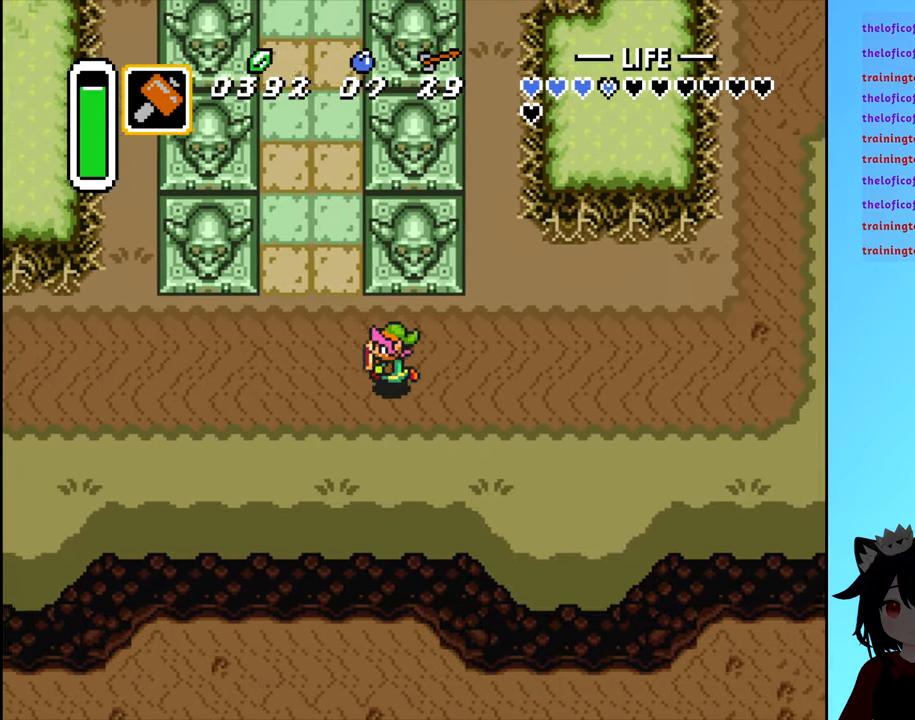
{"buttons": ["DPAD_LEFT"], "events": []}
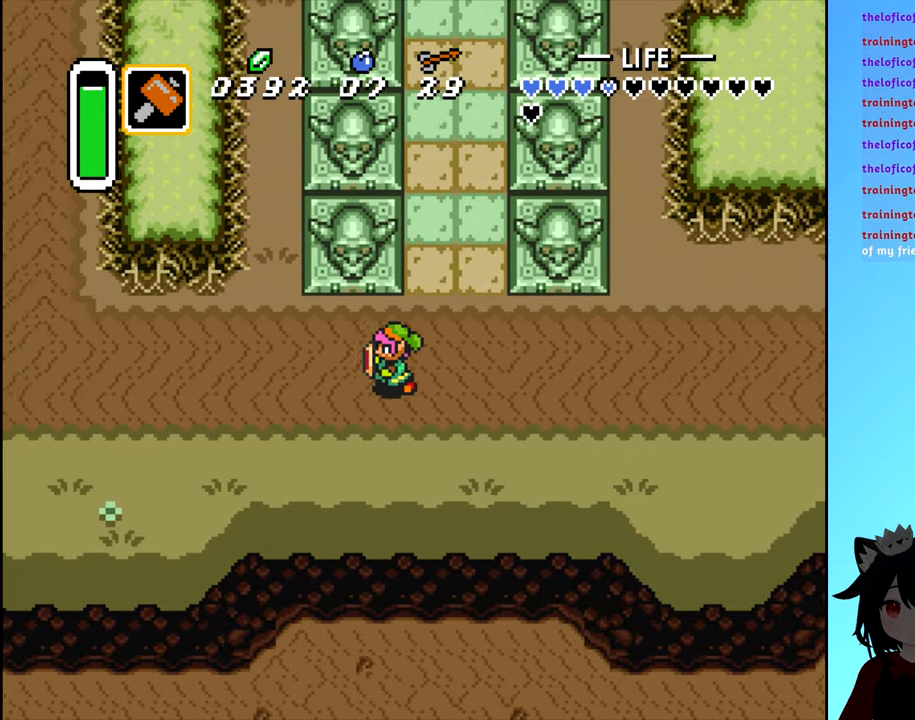
{"buttons": ["DPAD_LEFT"], "events": []}
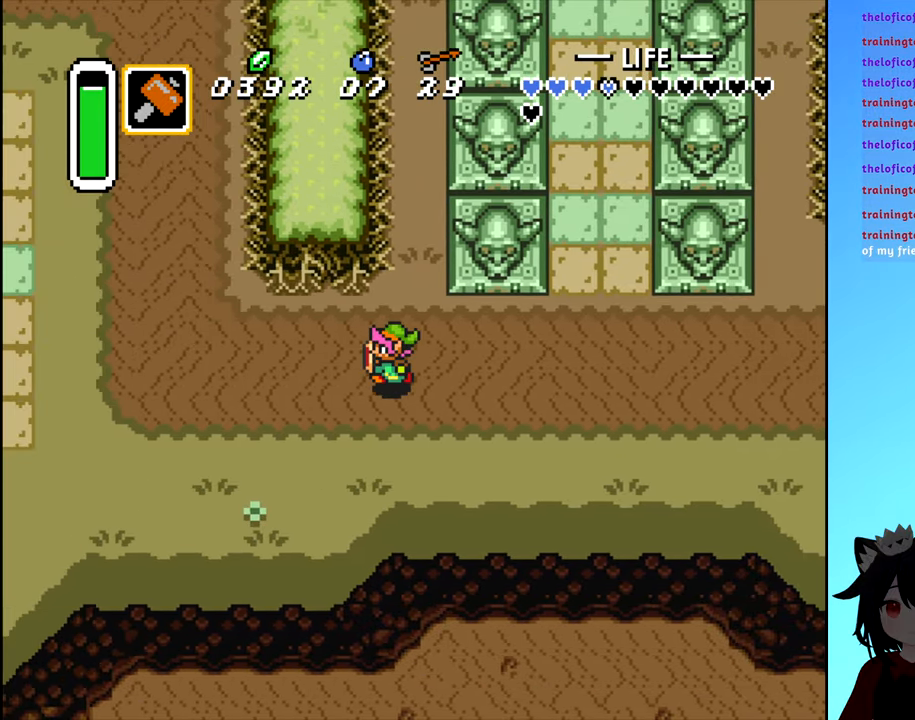
{"buttons": ["DPAD_LEFT"], "events": []}